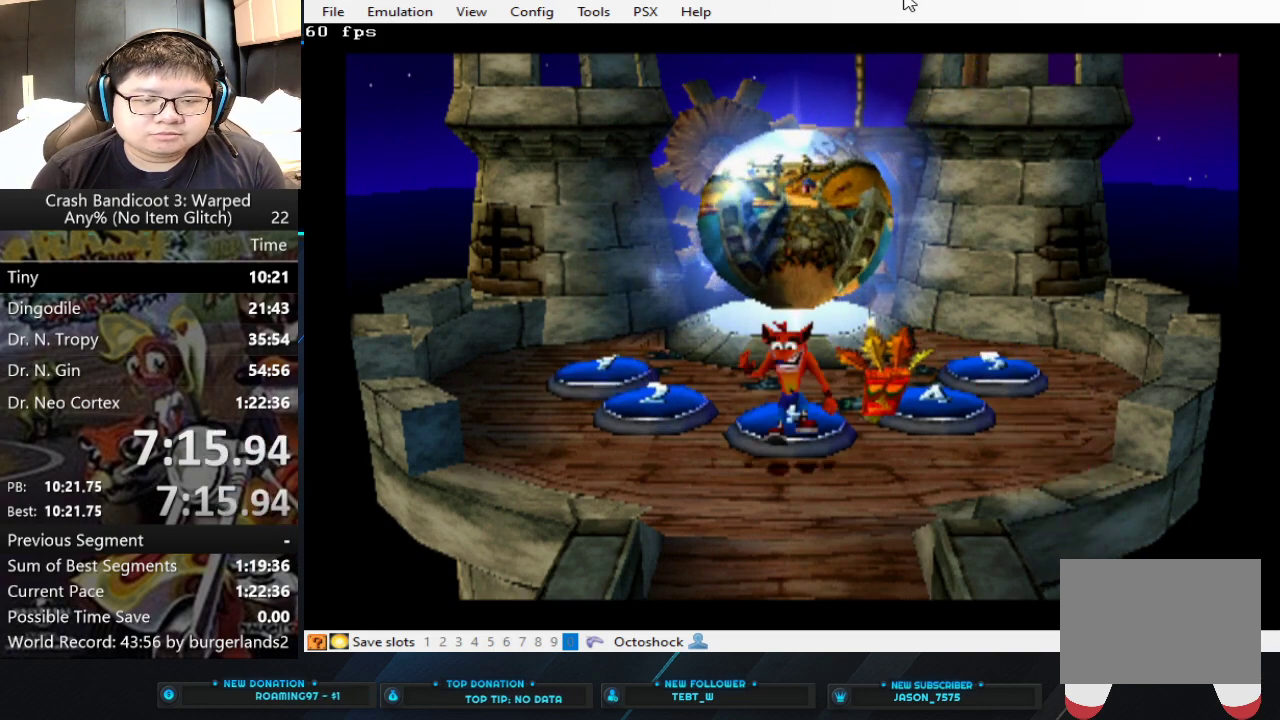
Gameplay with a controller (PlayStation layout); each line is a JSON object with the inputs held at the frame after it. "events" lists button and stick changes between this image and that frame as [ms after this image, input, new state], when the widget could be followed in between. Not read: R3 right_stick.
{"buttons": [], "left_stick": "up-right", "events": [[467, "left_stick", "up-right"]]}
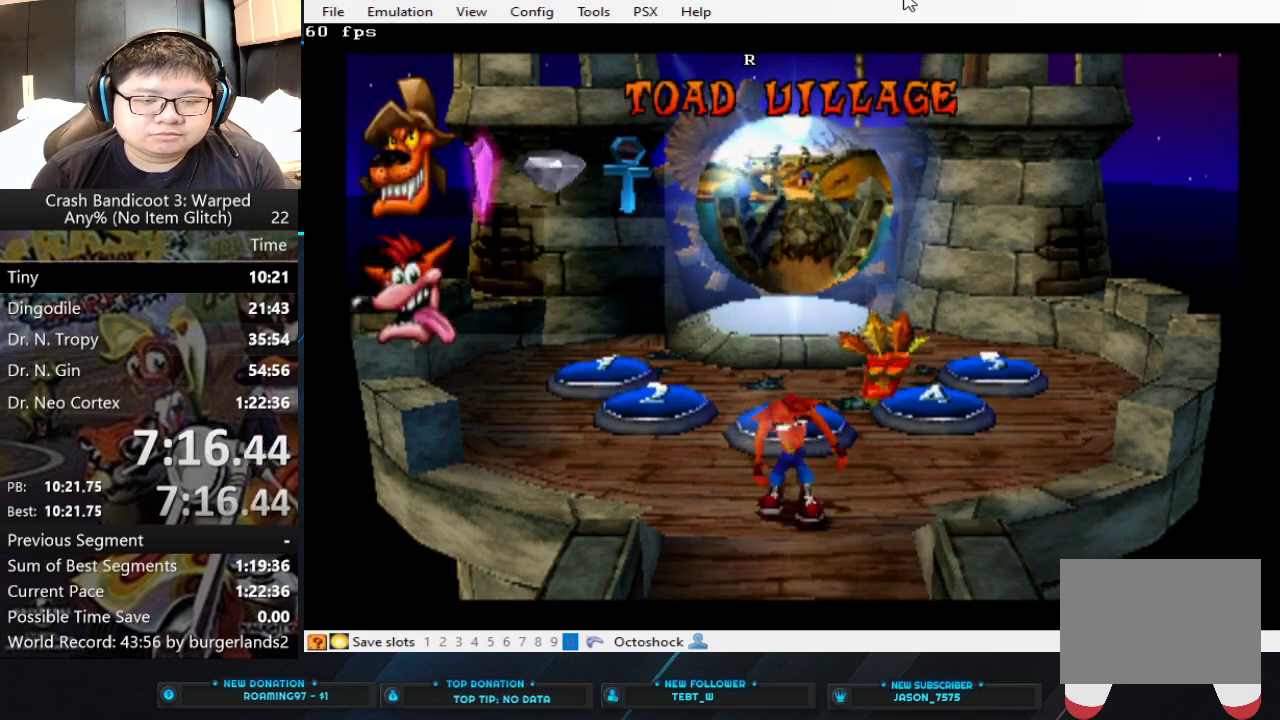
{"buttons": [], "left_stick": "up-right", "events": []}
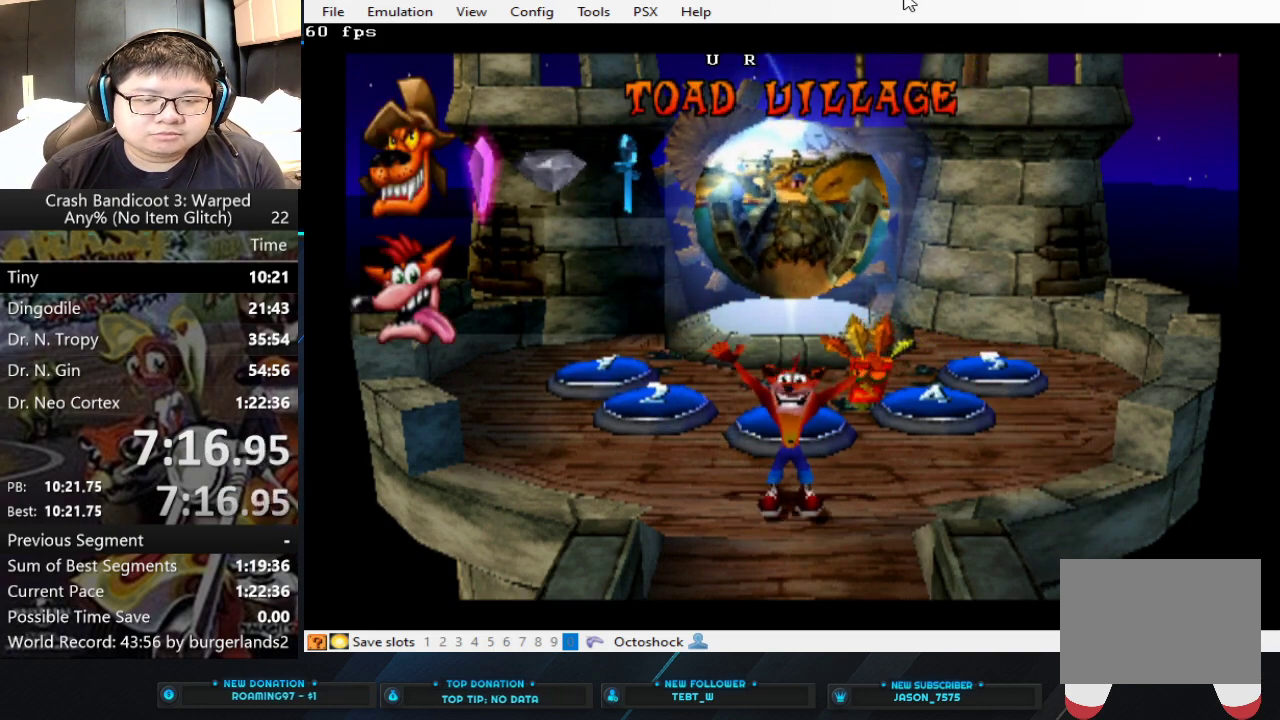
{"buttons": [], "left_stick": "up-right", "events": []}
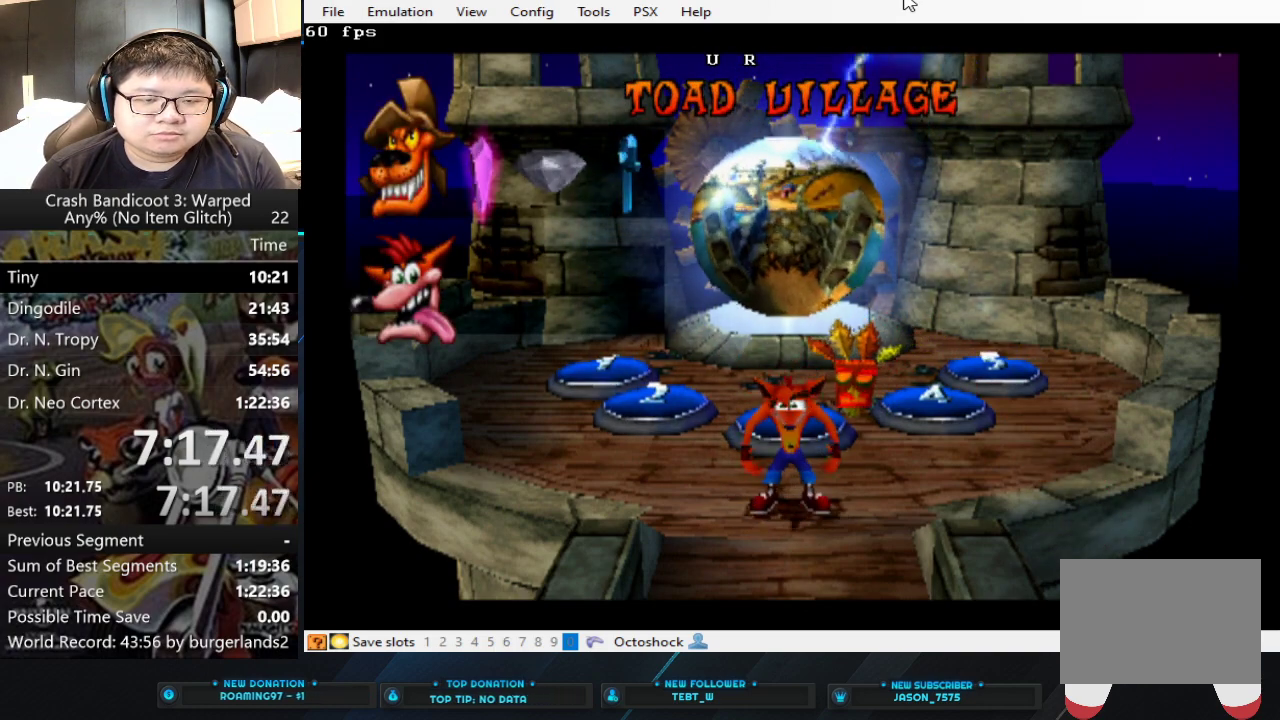
{"buttons": [], "left_stick": "center", "events": [[200, "left_stick", "center"]]}
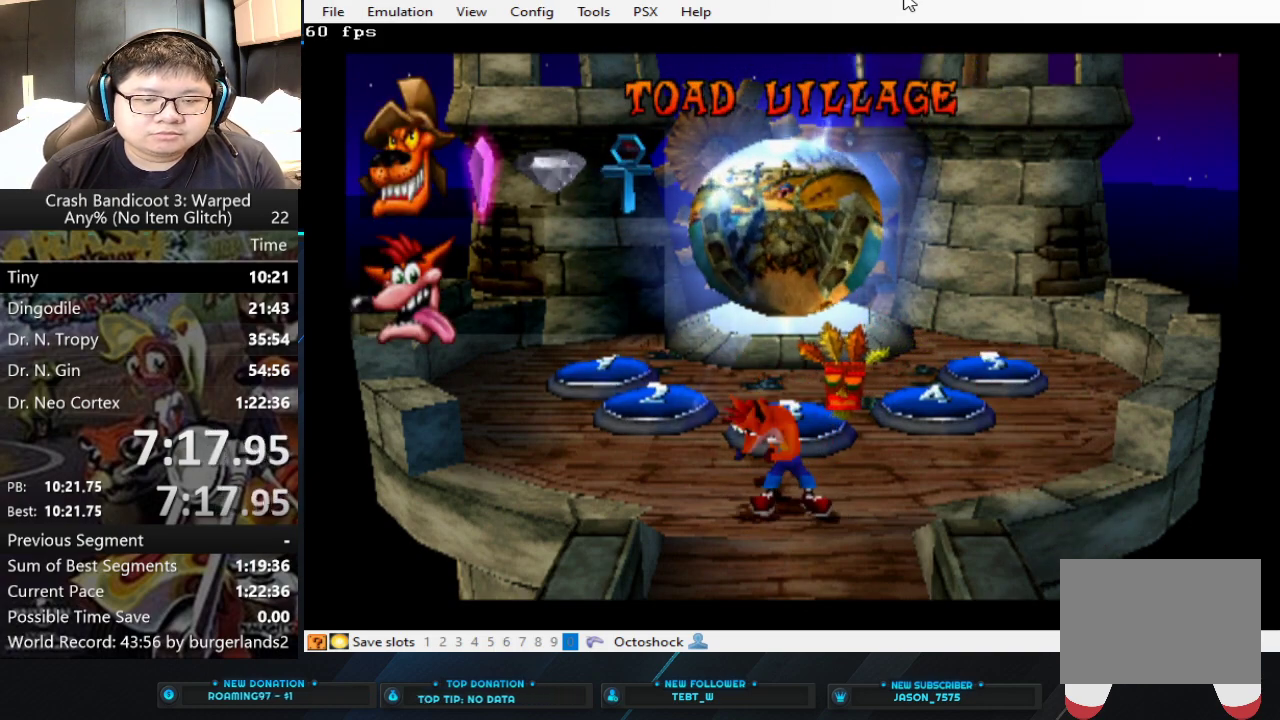
{"buttons": [], "left_stick": "center", "events": []}
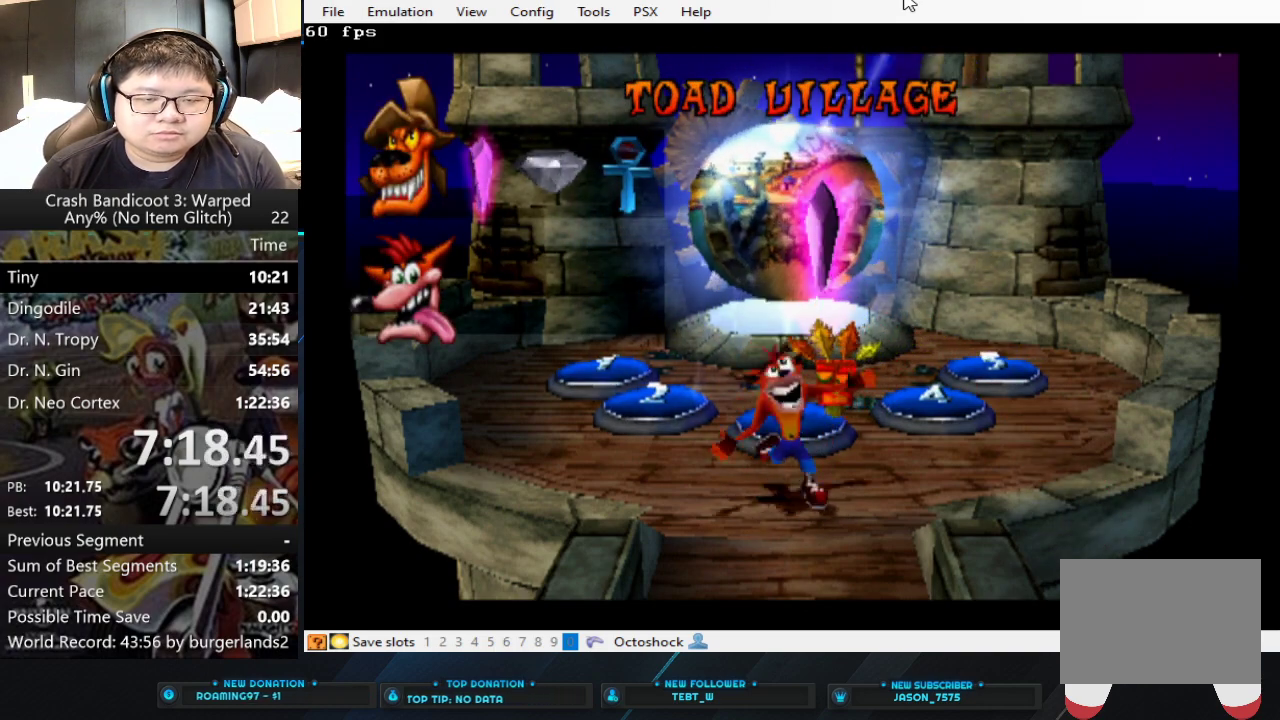
{"buttons": [], "left_stick": "center", "events": []}
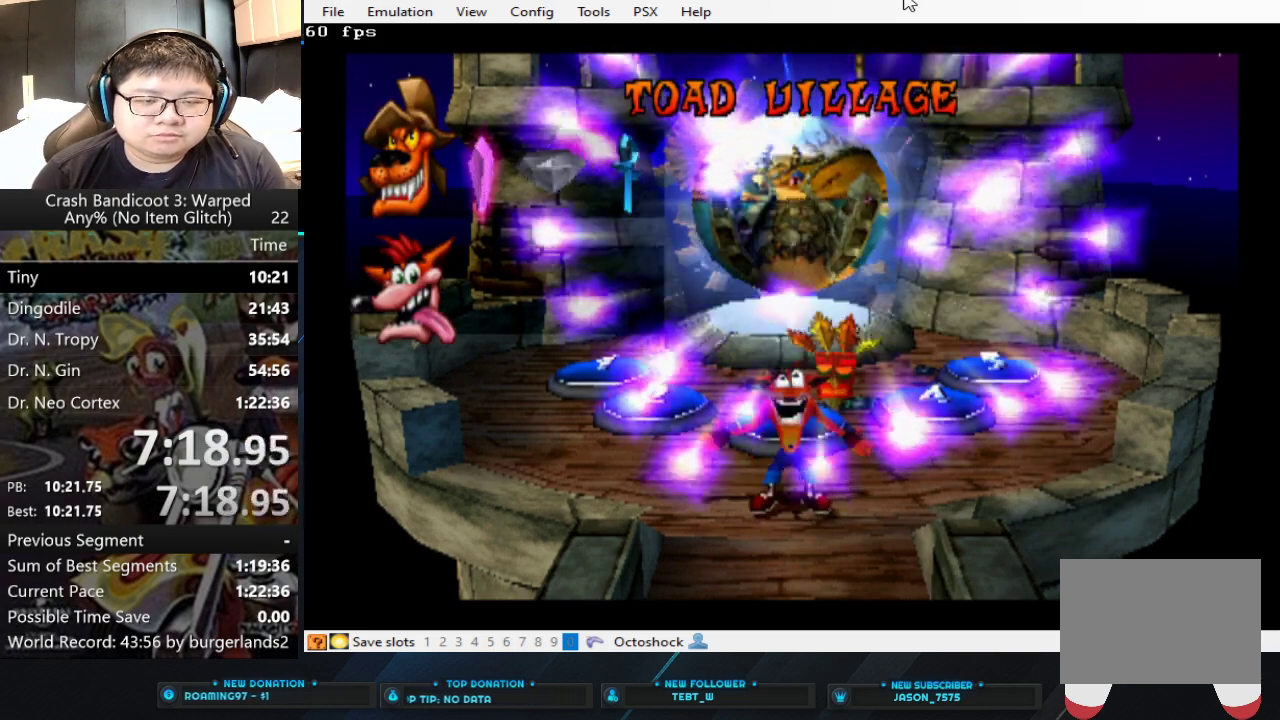
{"buttons": [], "left_stick": "up-right", "events": [[133, "left_stick", "up-right"]]}
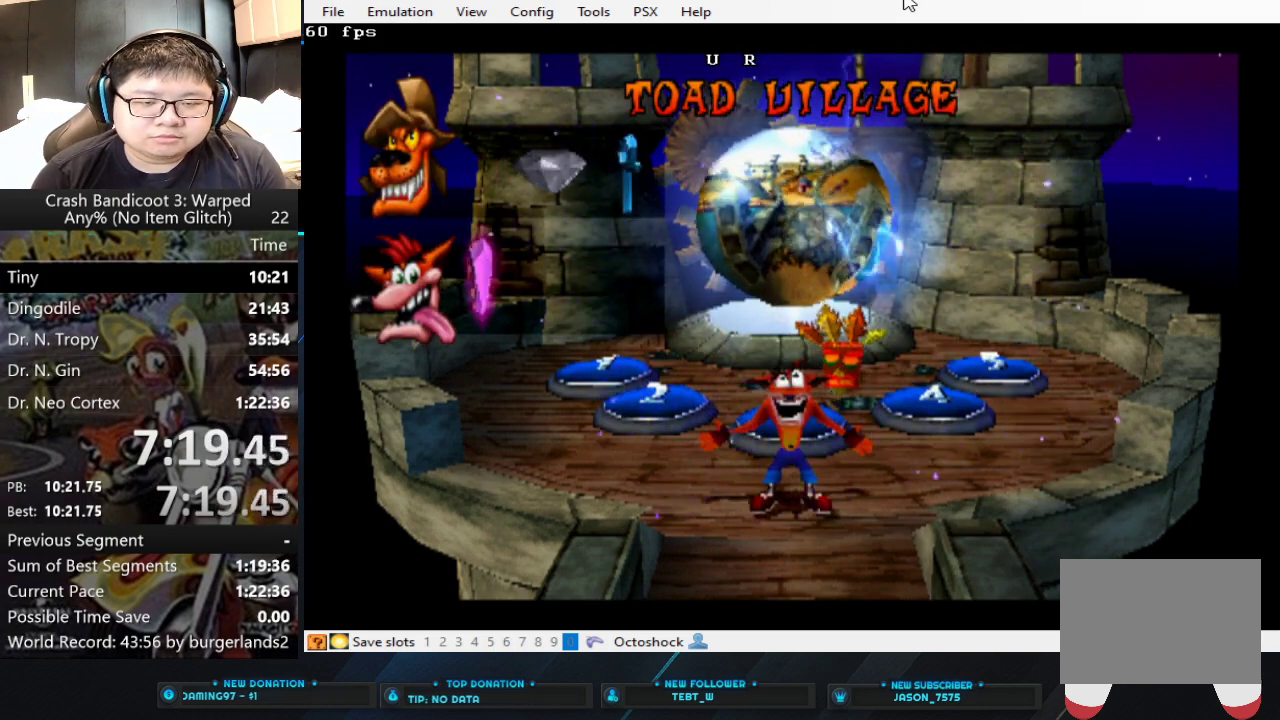
{"buttons": [], "left_stick": "up-right", "events": []}
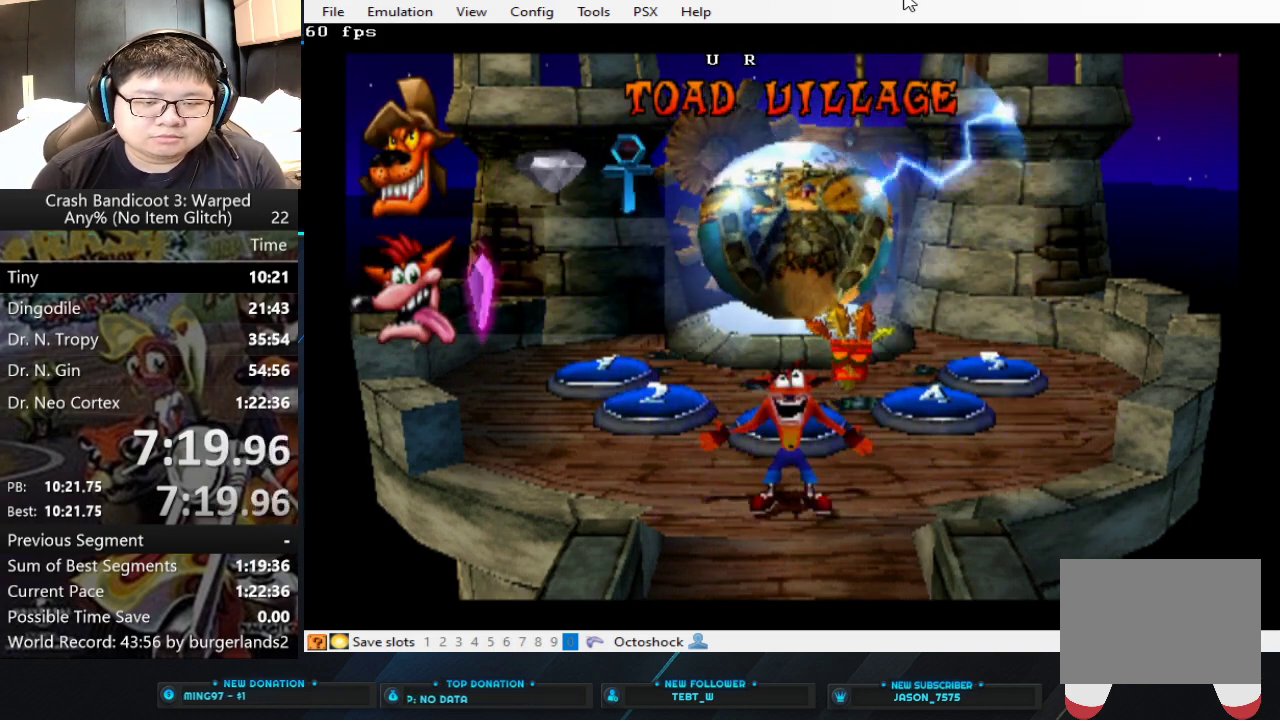
{"buttons": [], "left_stick": "up-right", "events": []}
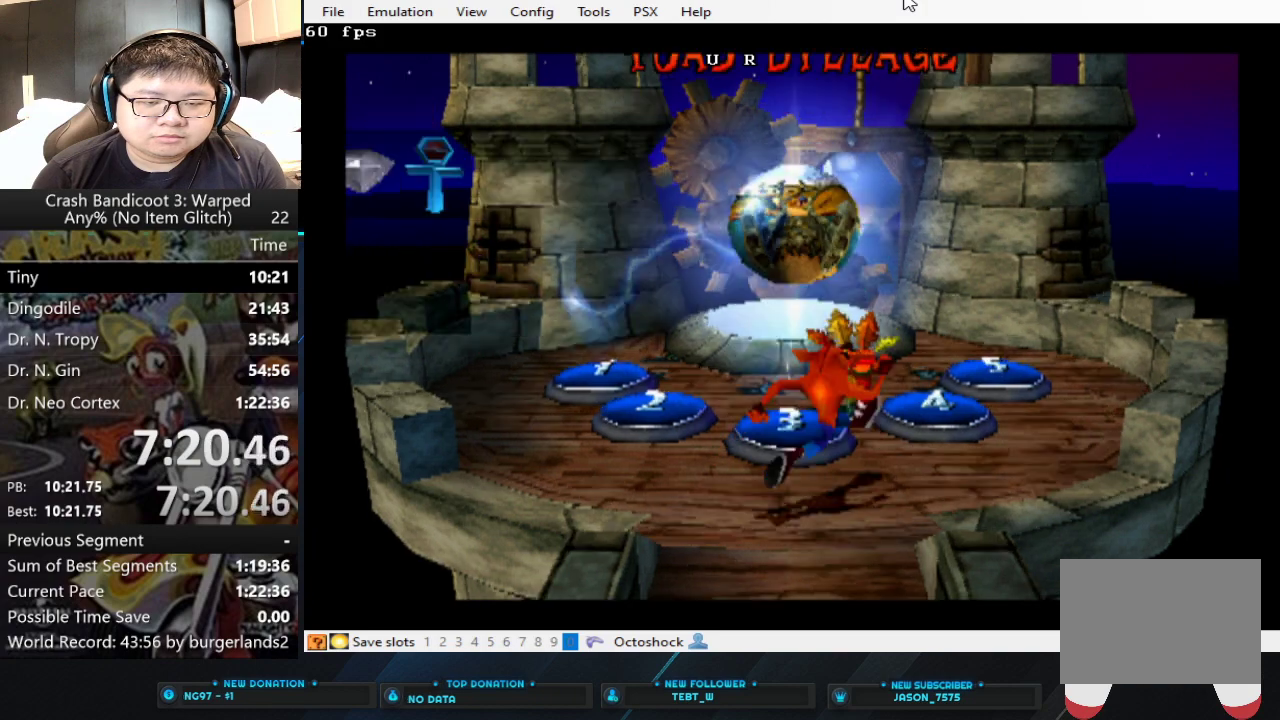
{"buttons": [], "left_stick": "up-right", "events": [[167, "CROSS", "down"], [300, "CROSS", "up"]]}
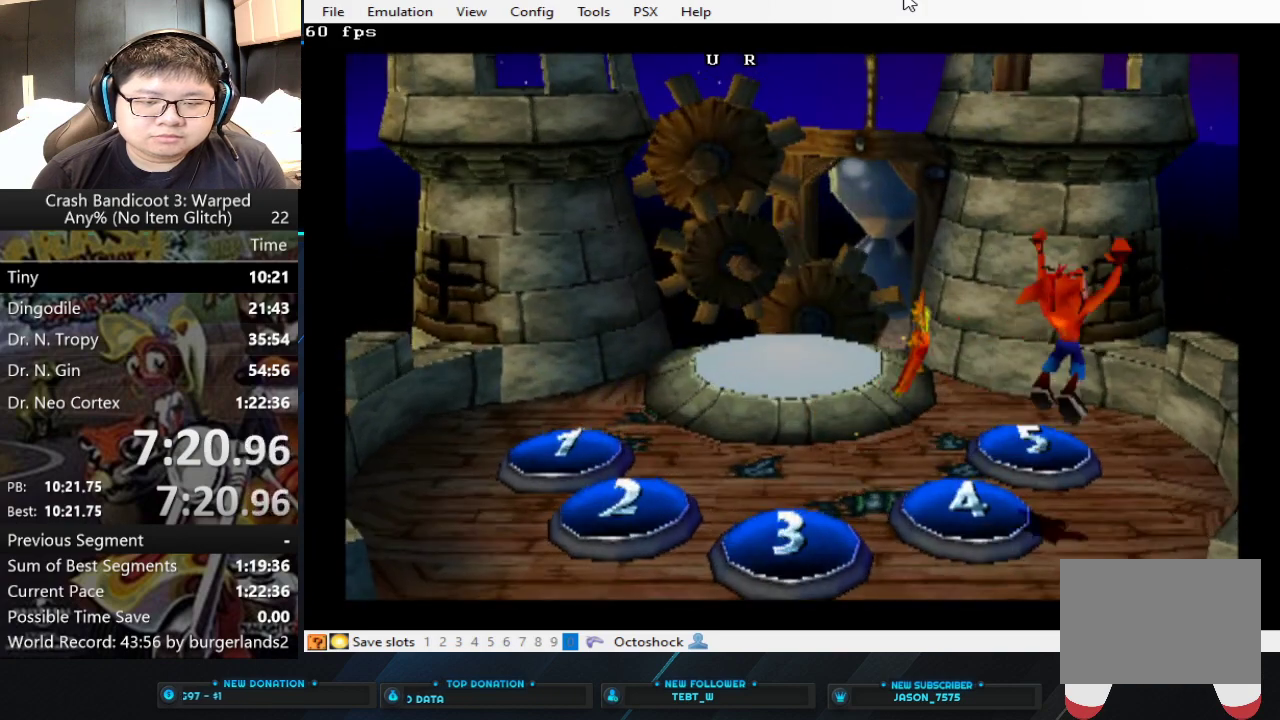
{"buttons": [], "left_stick": "left", "events": [[133, "left_stick", "center"], [333, "left_stick", "left"]]}
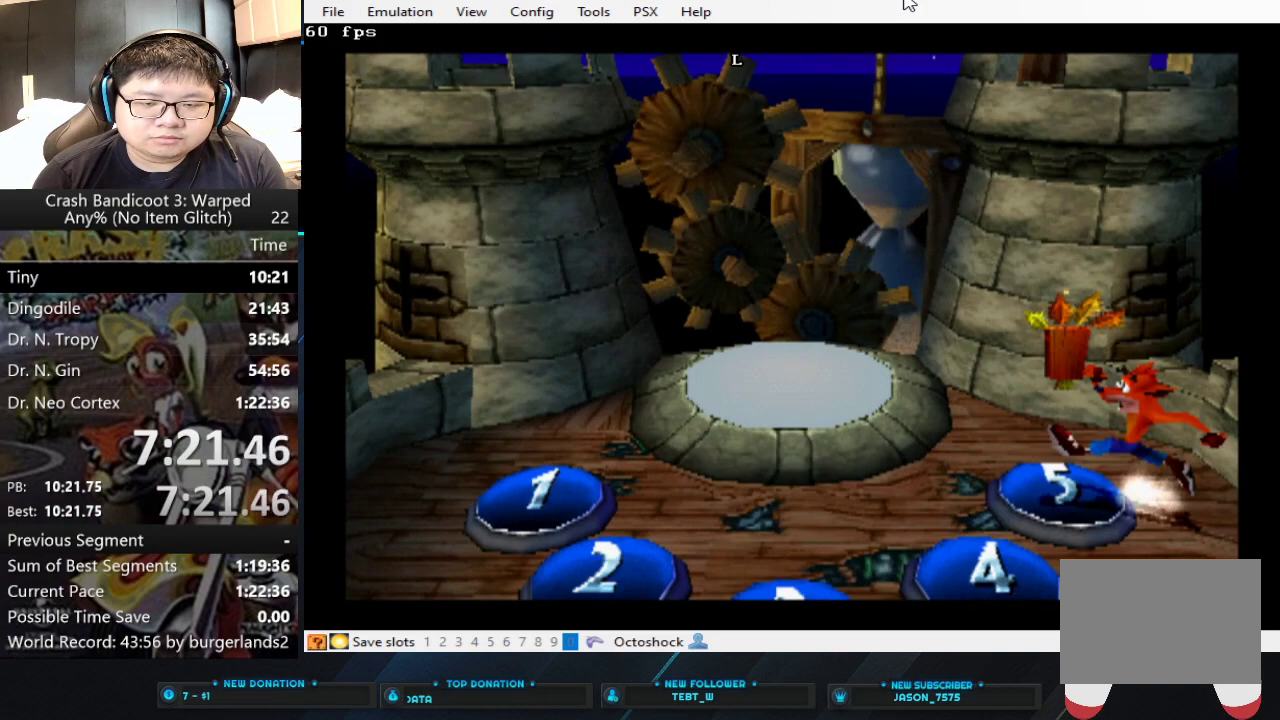
{"buttons": [], "left_stick": "up-left", "events": [[67, "left_stick", "up-left"]]}
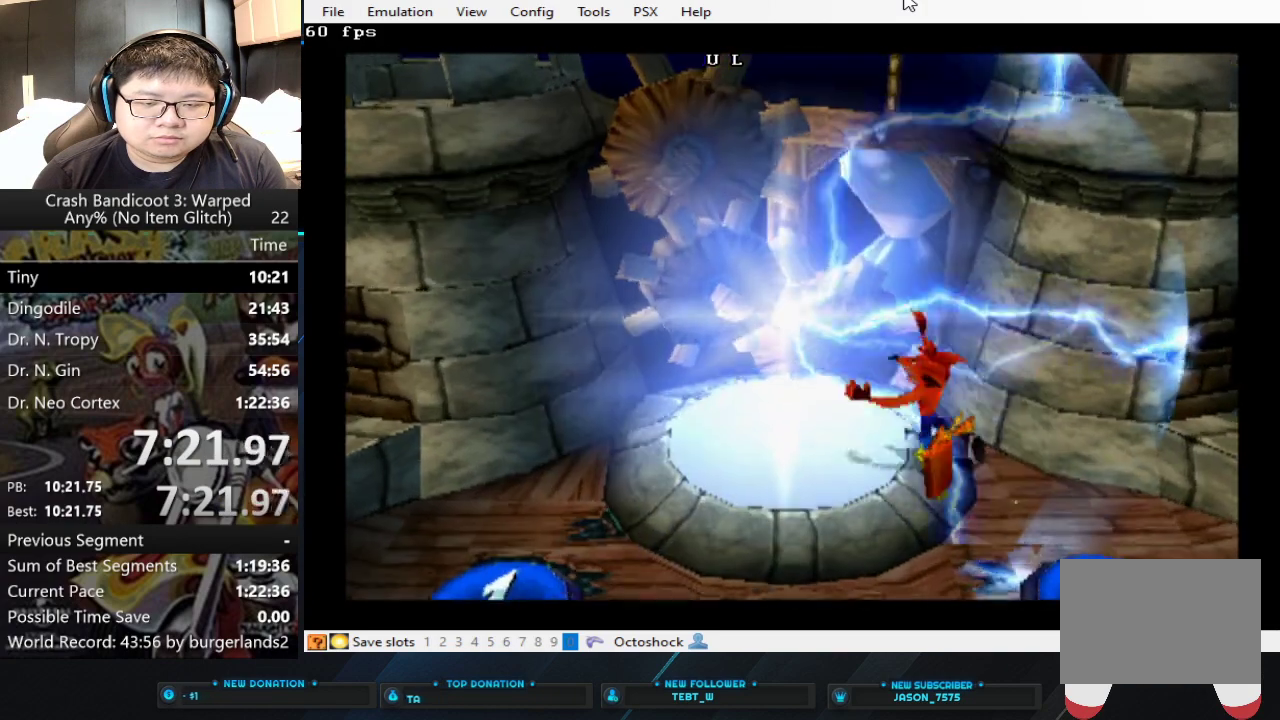
{"buttons": [], "left_stick": "up-left", "events": []}
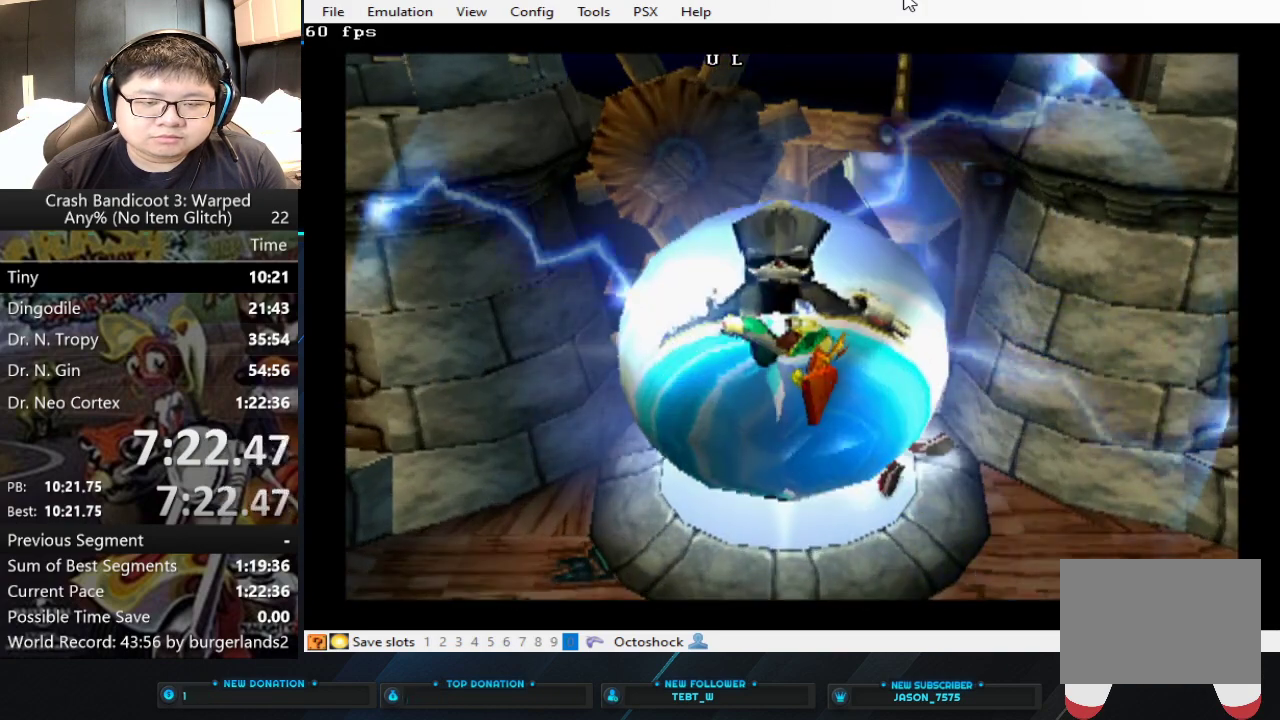
{"buttons": [], "left_stick": "up-left", "events": []}
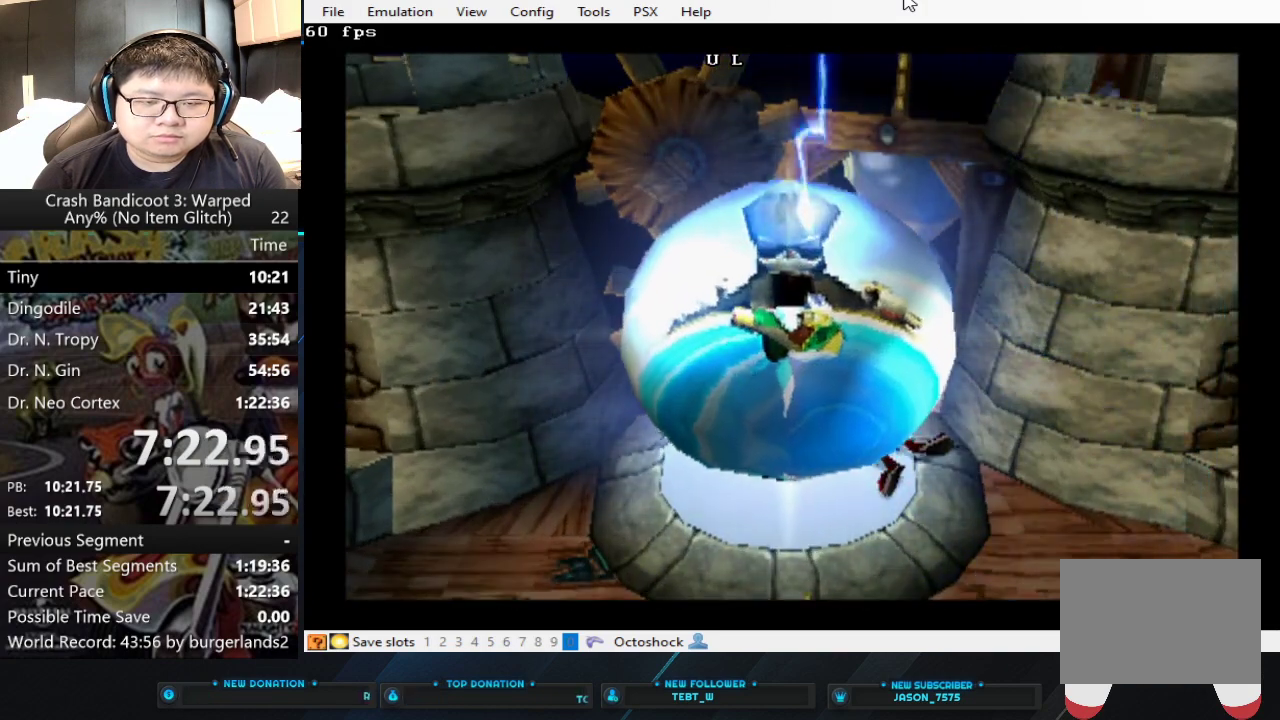
{"buttons": [], "left_stick": "up-left", "events": []}
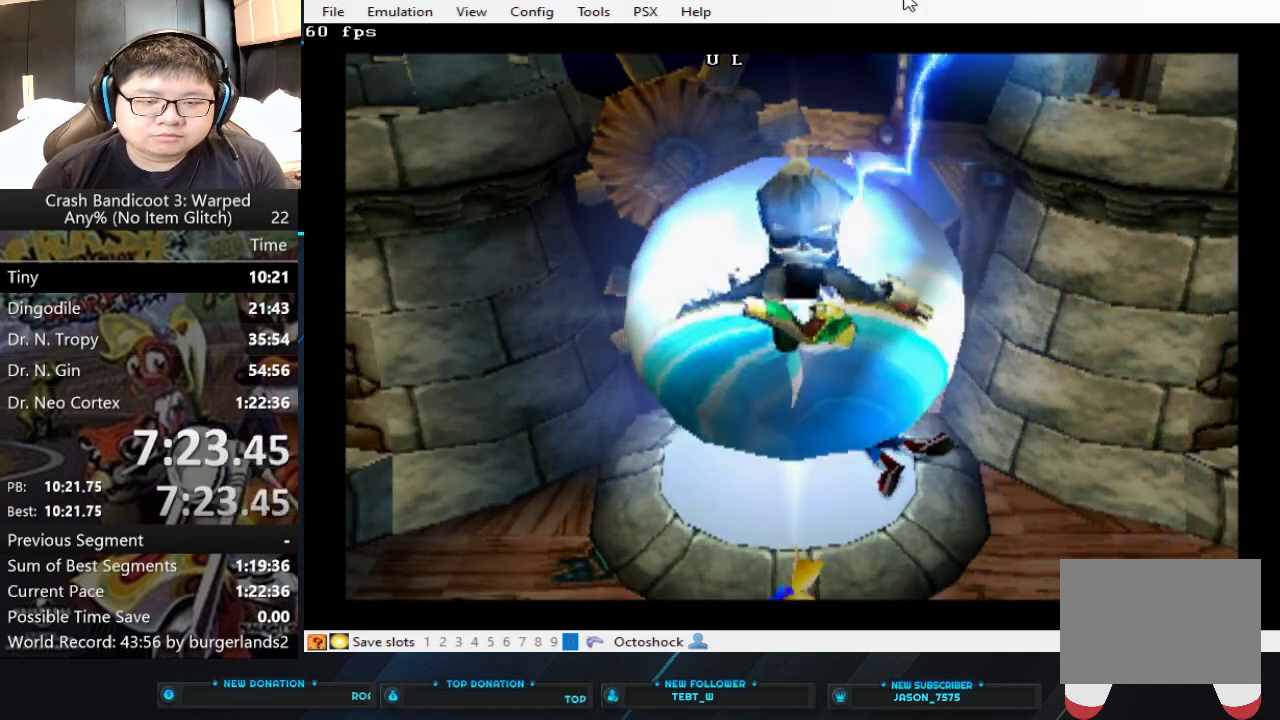
{"buttons": [], "left_stick": "up-left", "events": []}
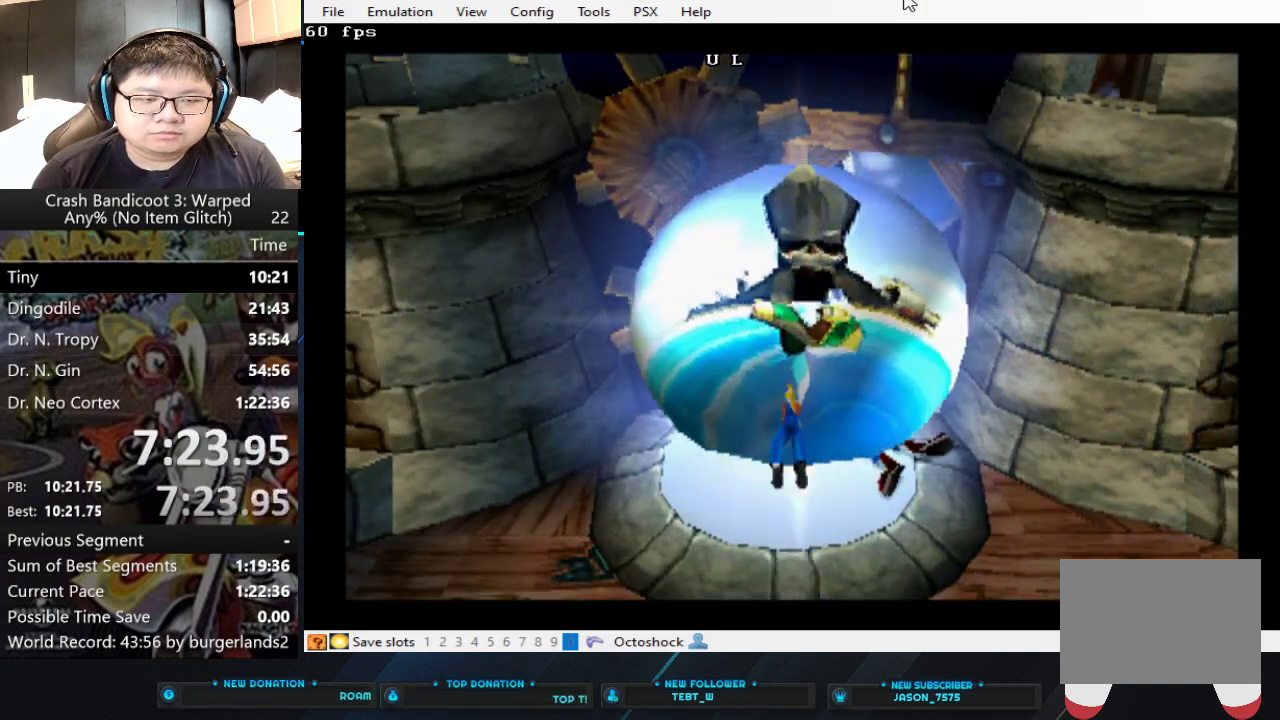
{"buttons": [], "left_stick": "center", "events": [[433, "left_stick", "center"]]}
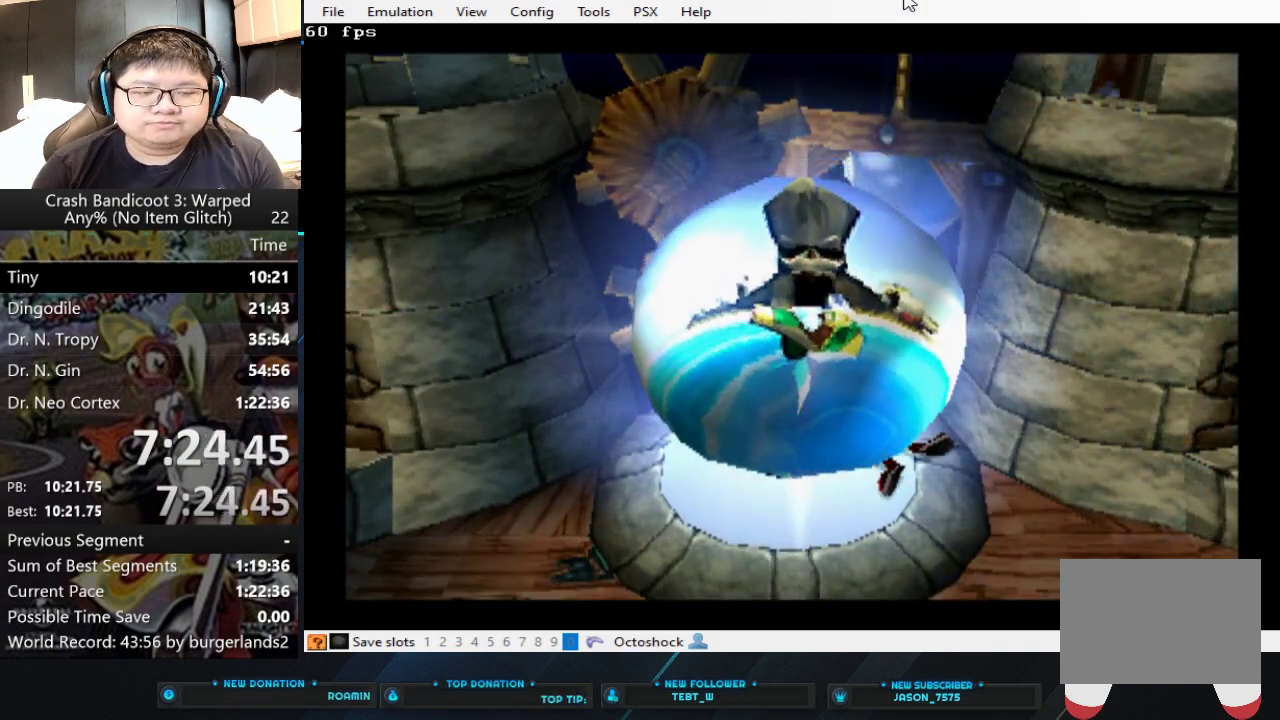
{"buttons": ["CROSS"], "left_stick": "center", "events": [[200, "CROSS", "down"]]}
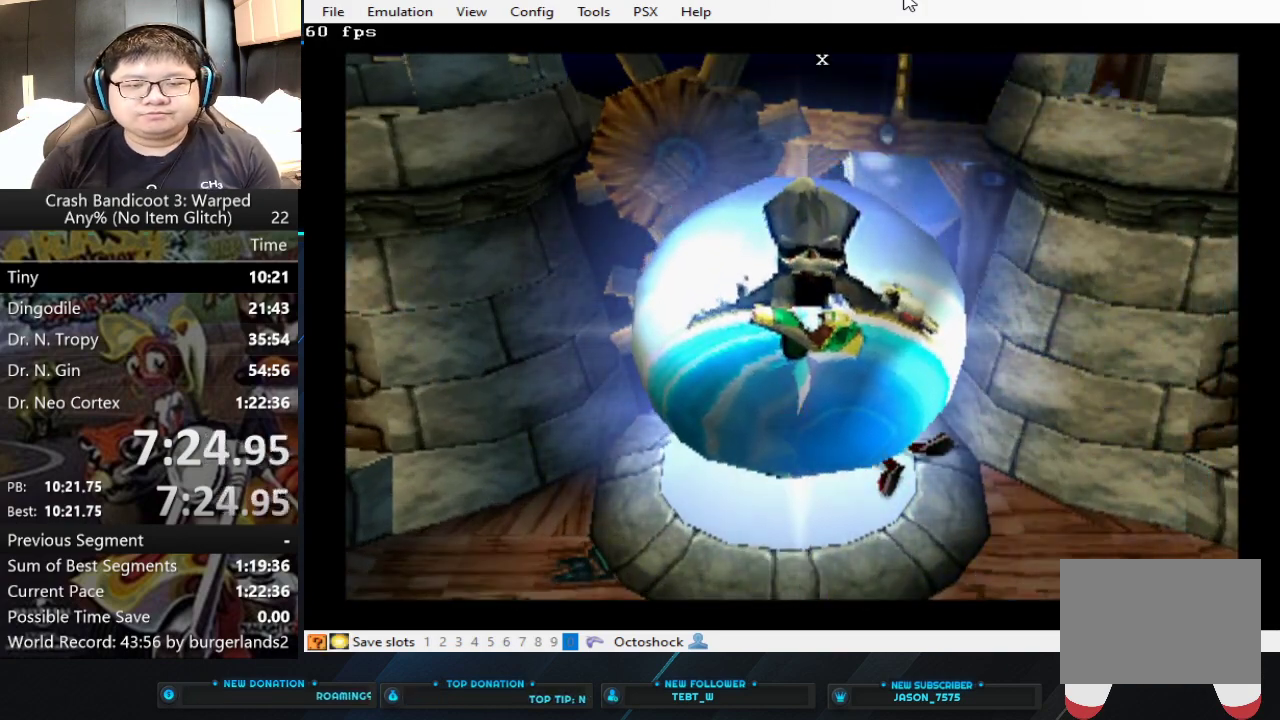
{"buttons": ["CROSS"], "left_stick": "center", "events": []}
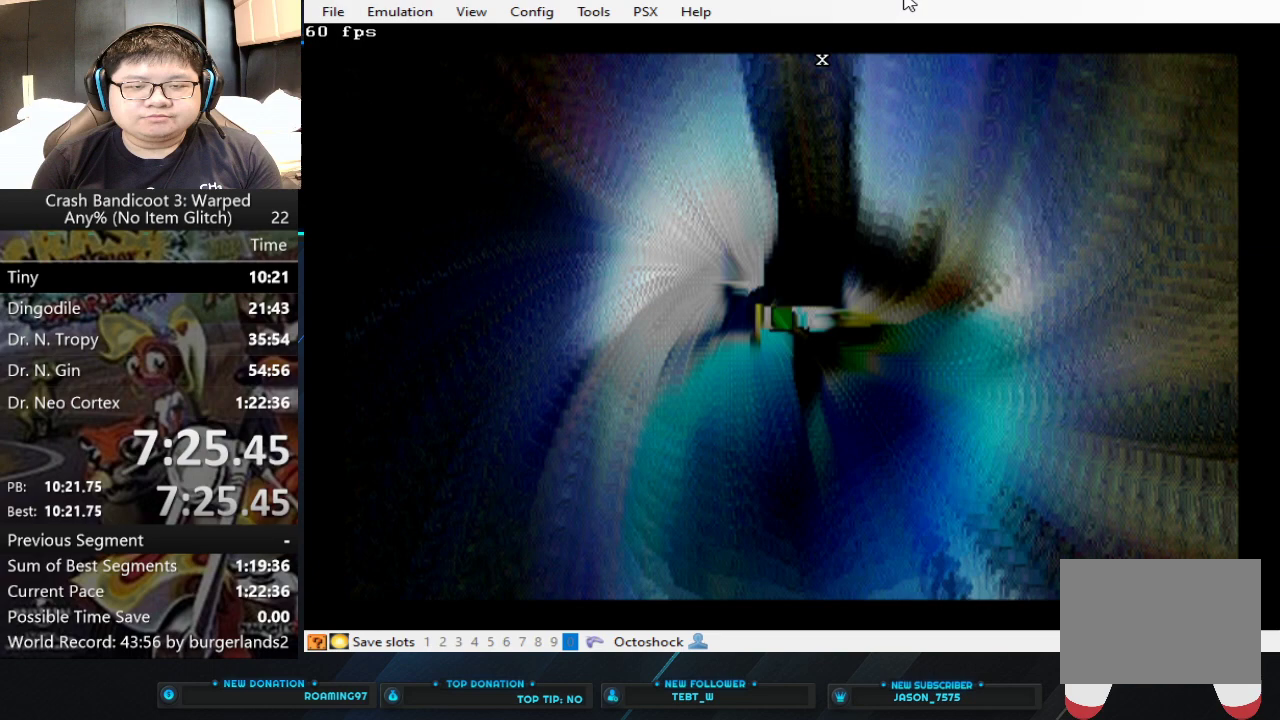
{"buttons": ["CROSS"], "left_stick": "center", "events": []}
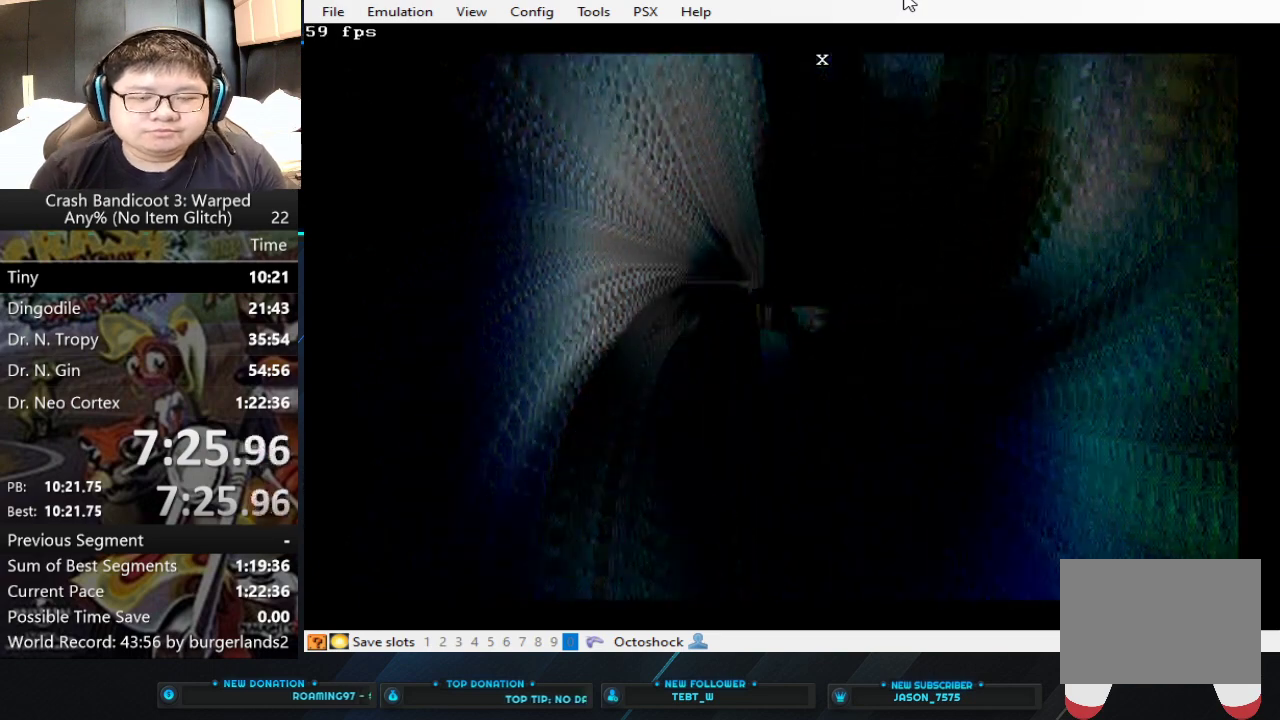
{"buttons": ["CROSS"], "left_stick": "center", "events": []}
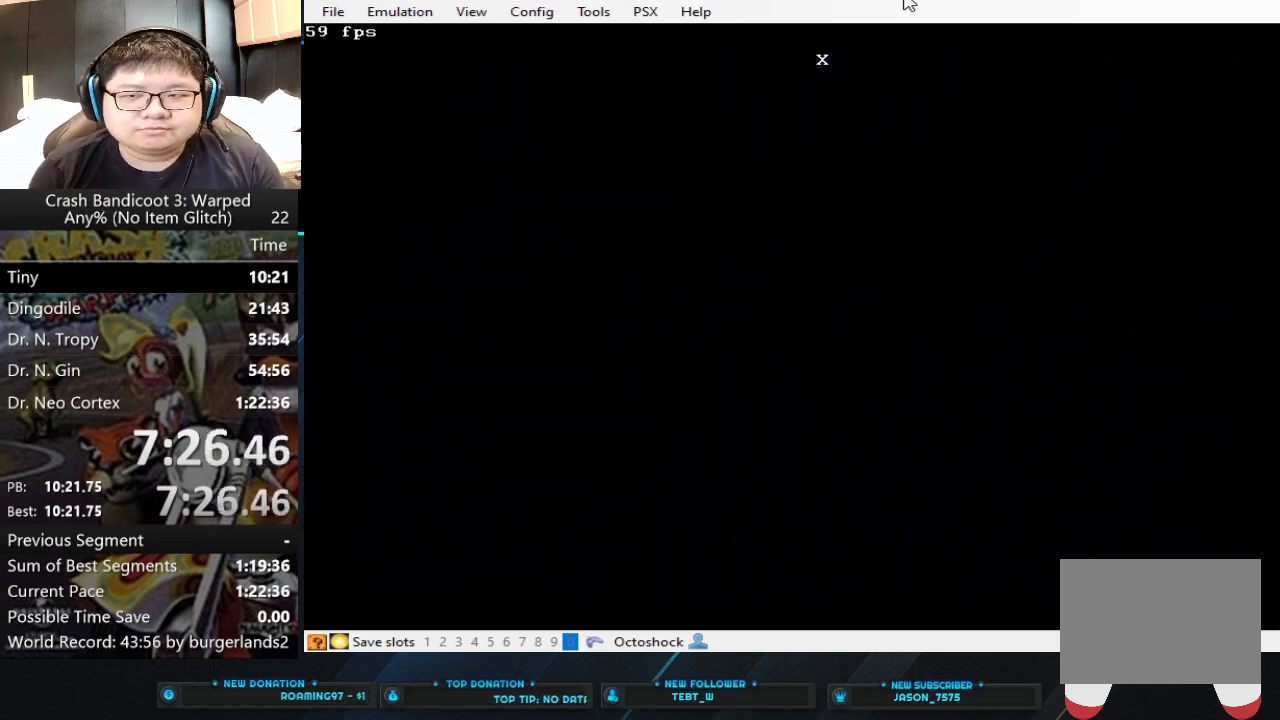
{"buttons": ["CROSS"], "left_stick": "center", "events": []}
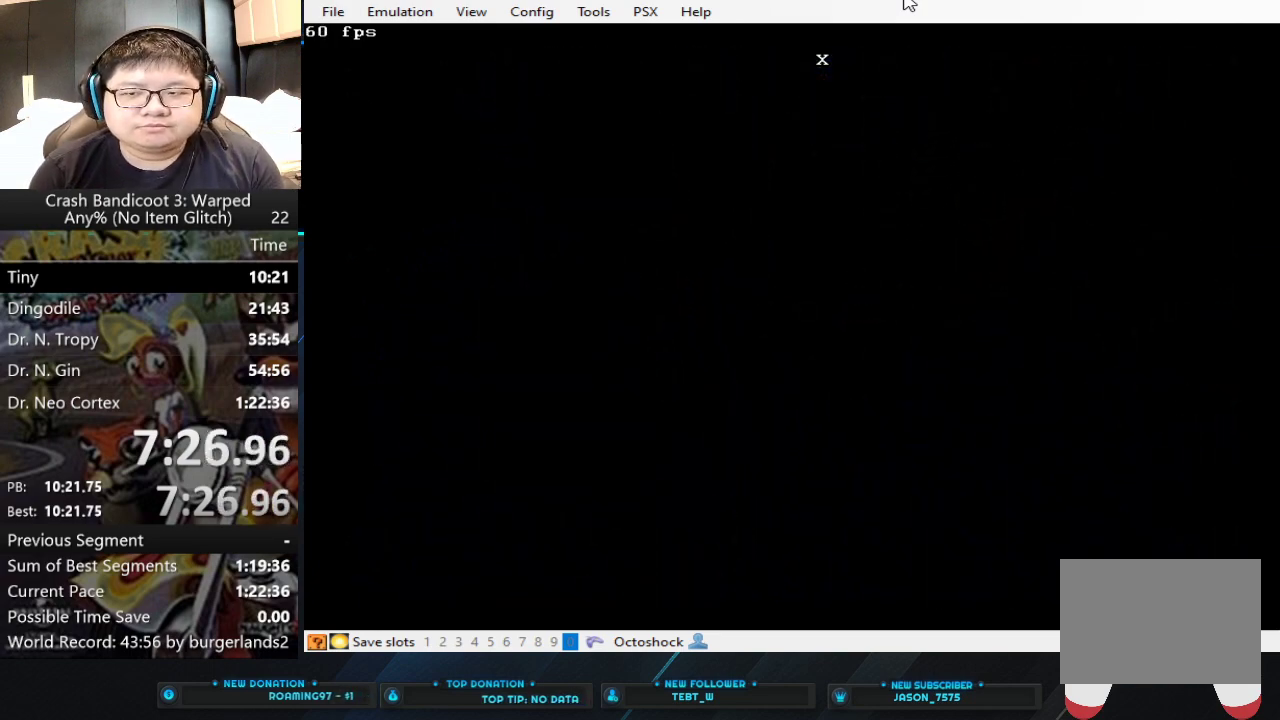
{"buttons": ["CROSS"], "left_stick": "center", "events": []}
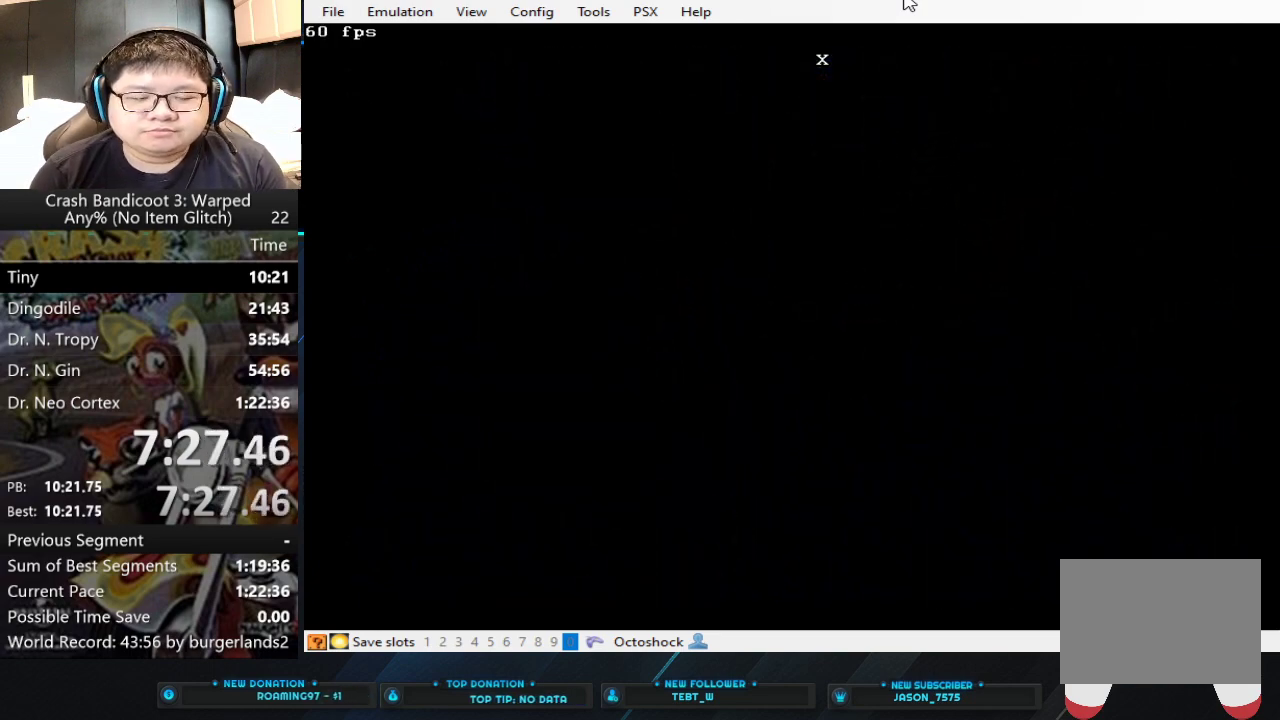
{"buttons": ["CROSS"], "left_stick": "center", "events": []}
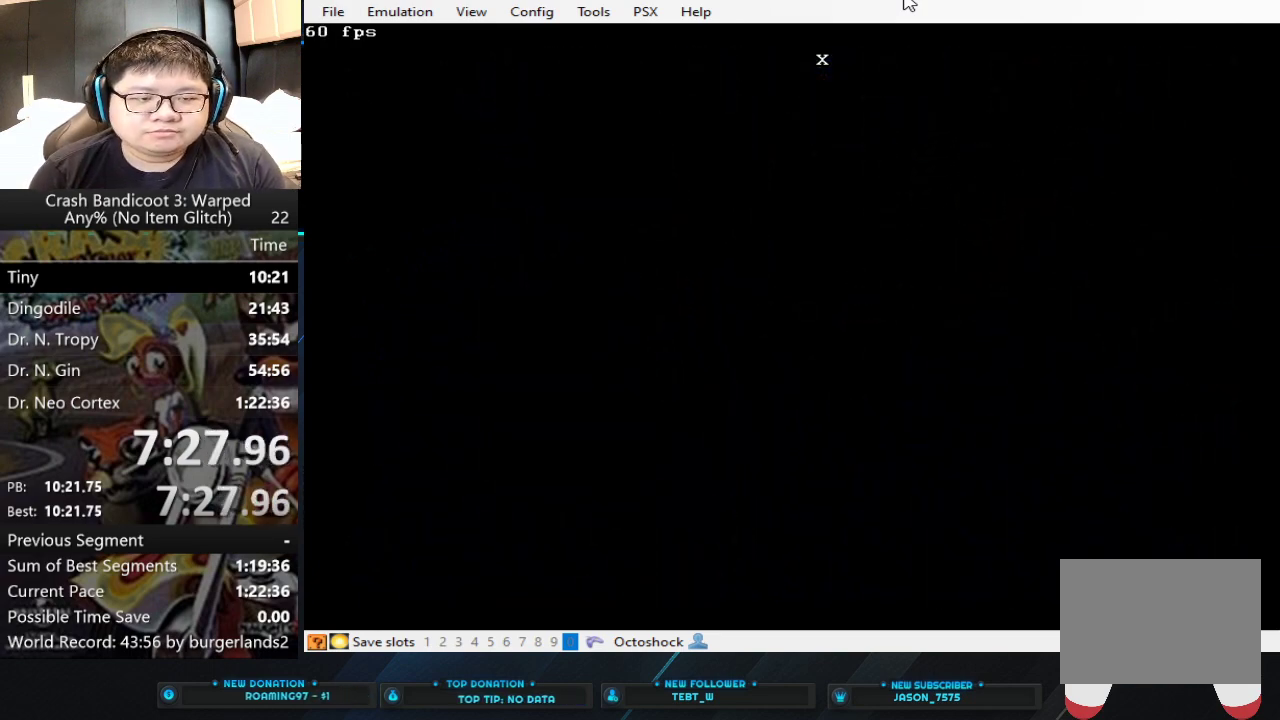
{"buttons": ["CROSS"], "left_stick": "center", "events": []}